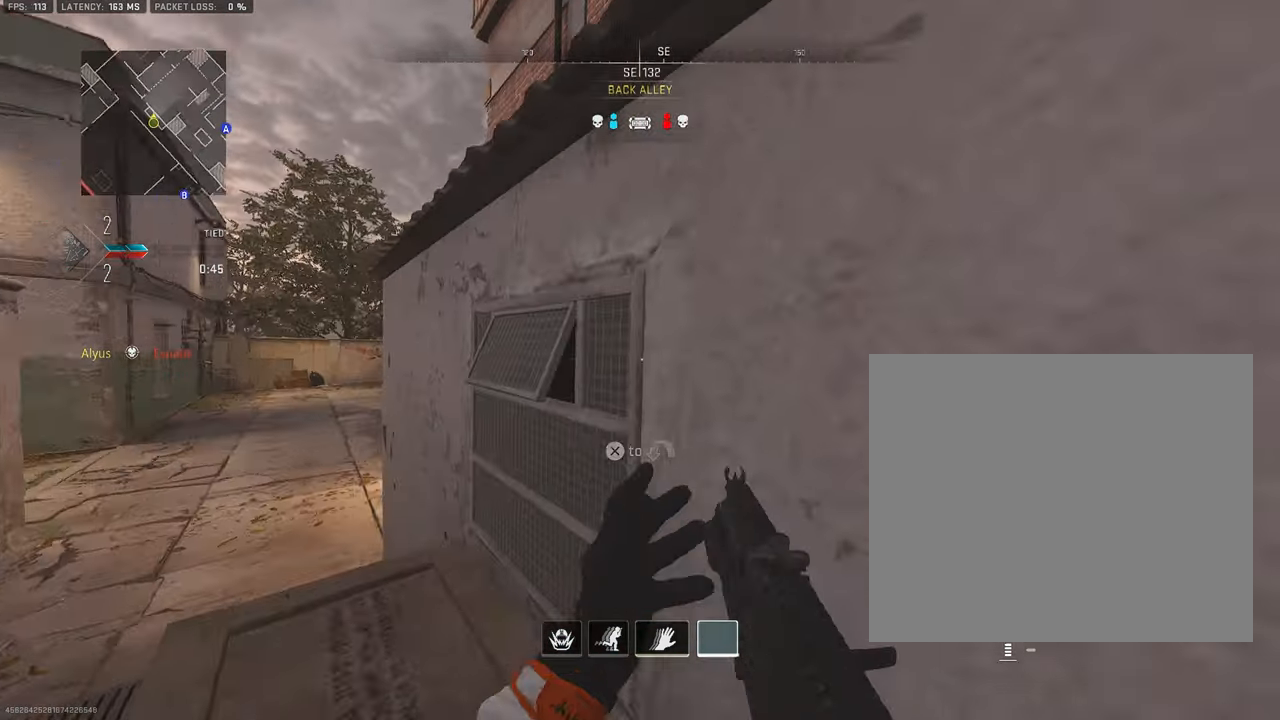
Gameplay with a controller (PlayStation layout); each line is a JSON object with the inputs held at the frame after it. "events" lists button and stick changes between this image and that frame as [ms after this image, input, new state], when the widget could be followed in between.
{"buttons": ["CROSS"], "left_stick": "up-right", "right_stick": "right", "events": [[16, "right_stick", "up-right"], [33, "CROSS", "up"], [100, "CROSS", "down"], [150, "right_stick", "right"], [217, "CROSS", "up"], [267, "CROSS", "down"], [367, "CROSS", "up"], [433, "CROSS", "down"], [467, "left_stick", "up-right"]]}
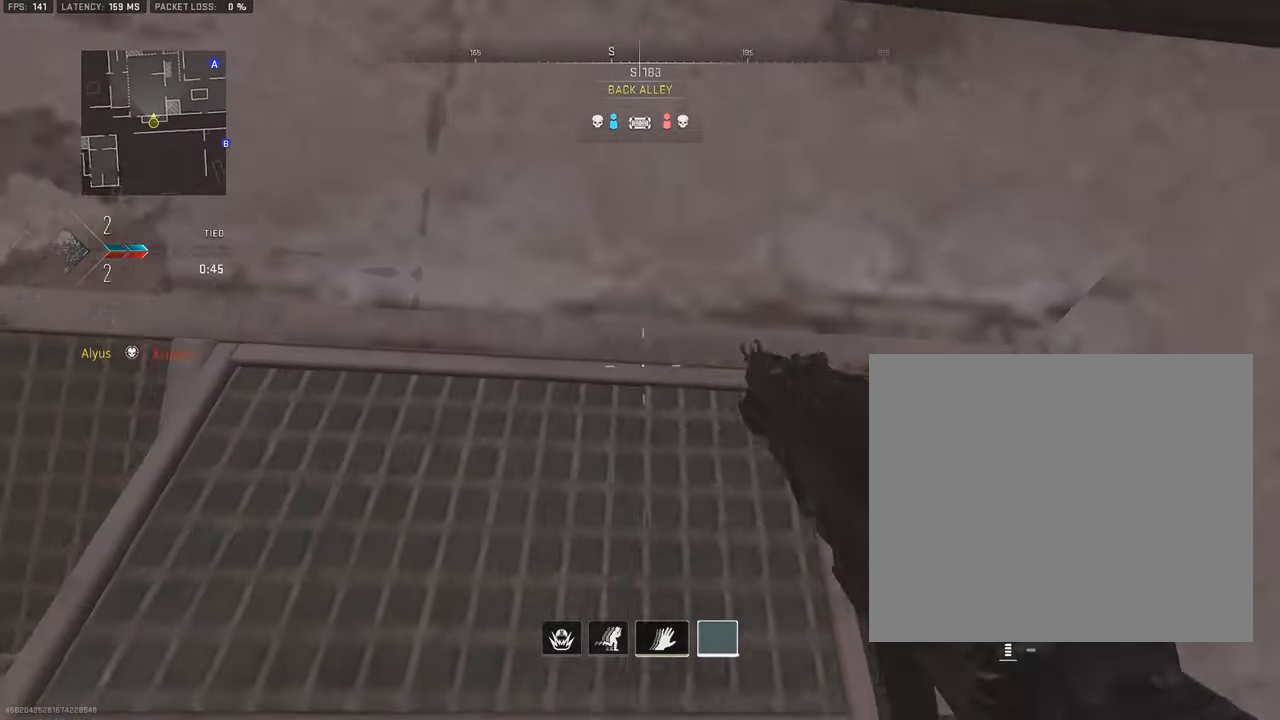
{"buttons": ["CROSS"], "left_stick": "up", "right_stick": "center", "events": [[33, "CROSS", "up"], [83, "right_stick", "center"], [100, "CROSS", "down"], [100, "left_stick", "center"], [167, "left_stick", "down"], [183, "CROSS", "up"], [333, "left_stick", "center"], [467, "CROSS", "down"], [500, "left_stick", "up"]]}
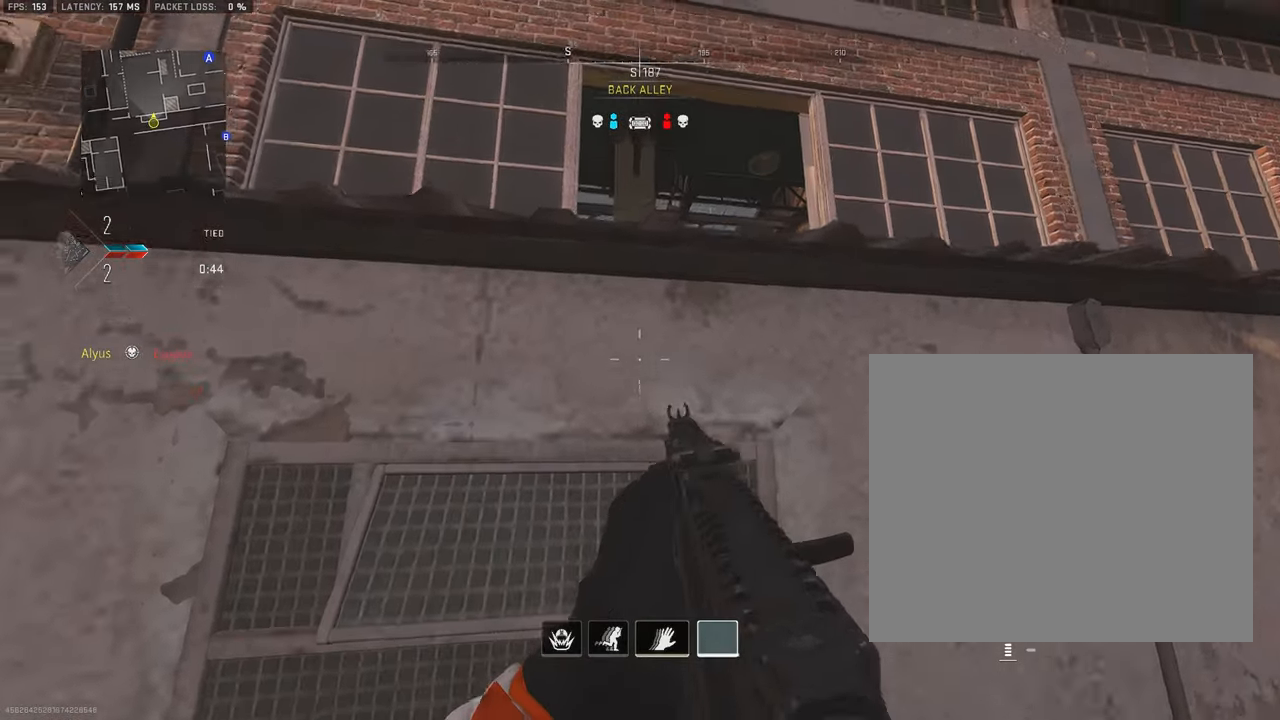
{"buttons": ["CROSS"], "left_stick": "up", "right_stick": "down", "events": [[83, "CROSS", "up"], [167, "CROSS", "down"], [250, "CROSS", "up"], [283, "right_stick", "down"], [317, "CROSS", "down"], [400, "CROSS", "up"], [467, "CROSS", "down"]]}
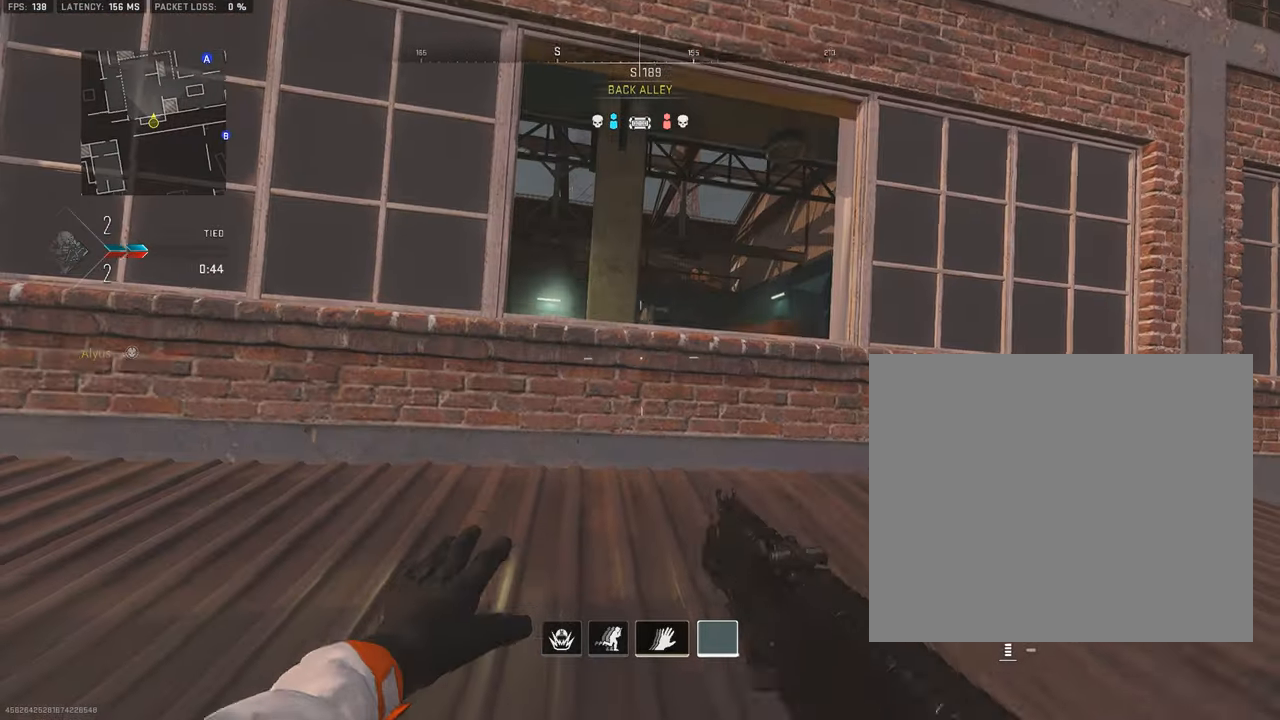
{"buttons": ["L1"], "left_stick": "right", "right_stick": "center", "events": [[133, "CROSS", "up"], [150, "right_stick", "center"], [283, "left_stick", "up-right"], [417, "L1", "down"], [483, "left_stick", "right"]]}
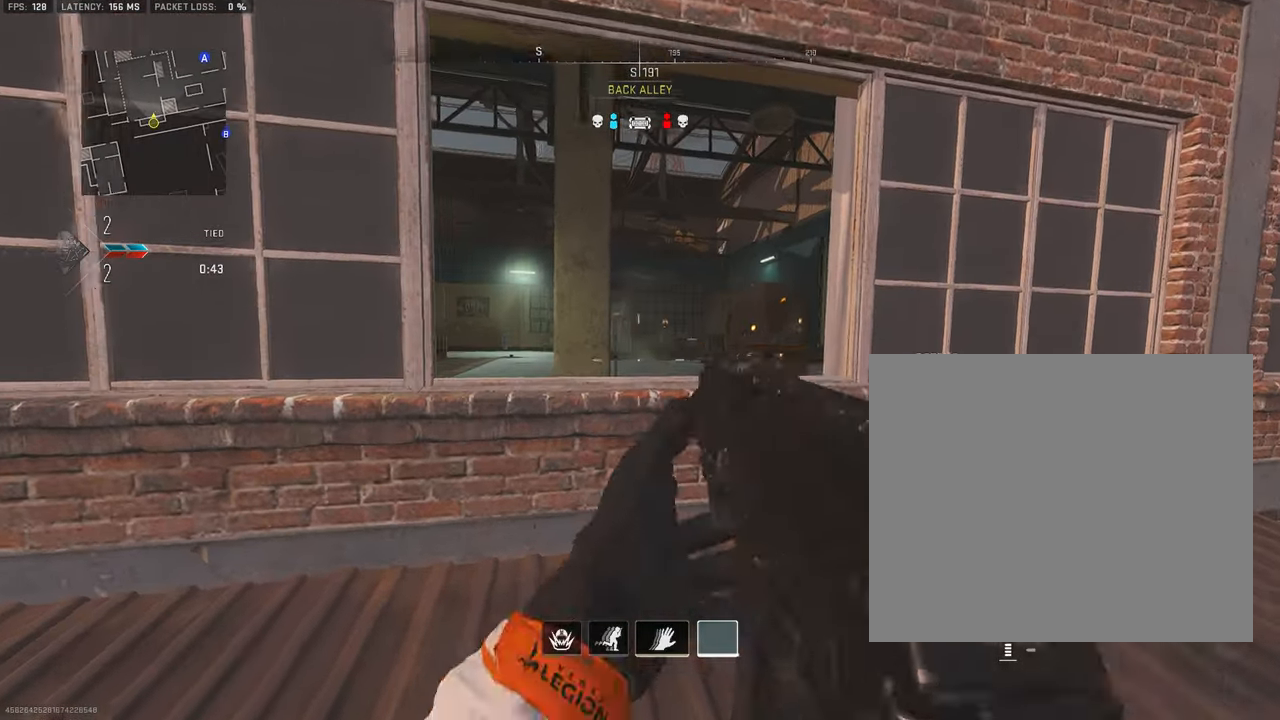
{"buttons": [], "left_stick": "up", "right_stick": "center", "events": [[350, "left_stick", "up"], [450, "L1", "up"]]}
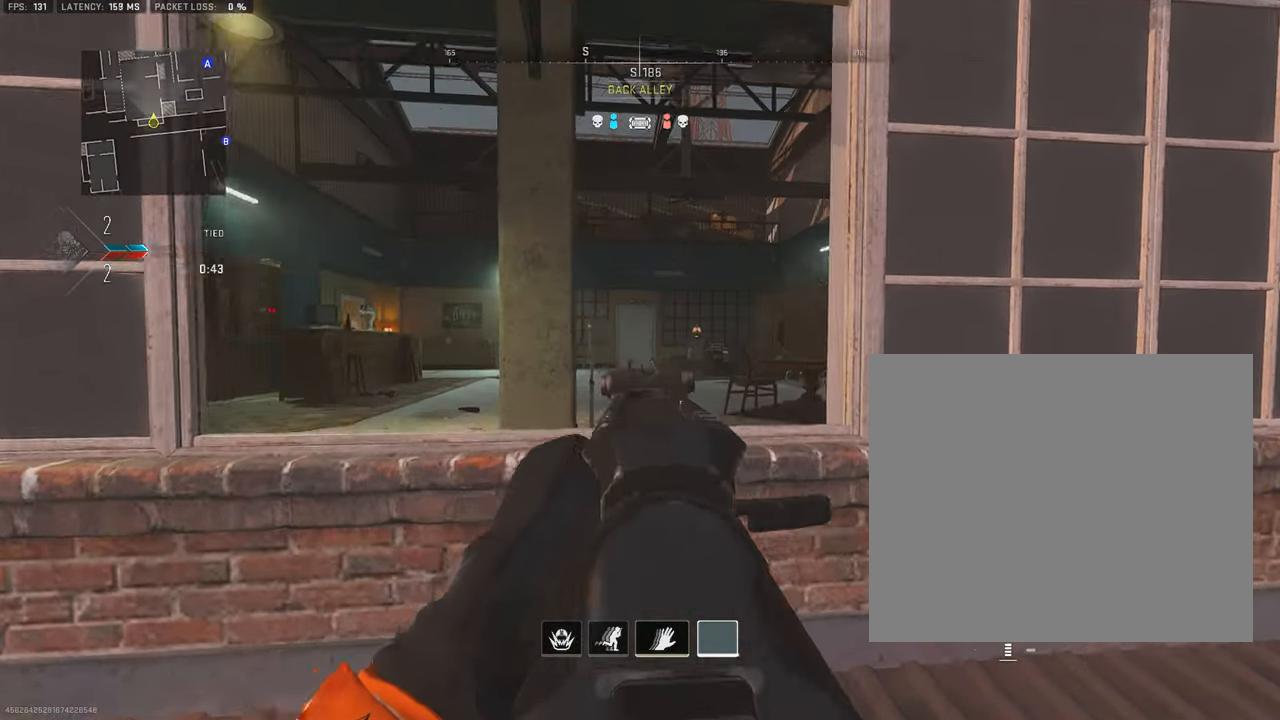
{"buttons": ["L1"], "left_stick": "up-right", "right_stick": "center", "events": [[33, "right_stick", "down-right"], [100, "CROSS", "down"], [200, "L1", "down"], [217, "CROSS", "up"], [317, "left_stick", "up-right"], [317, "right_stick", "center"]]}
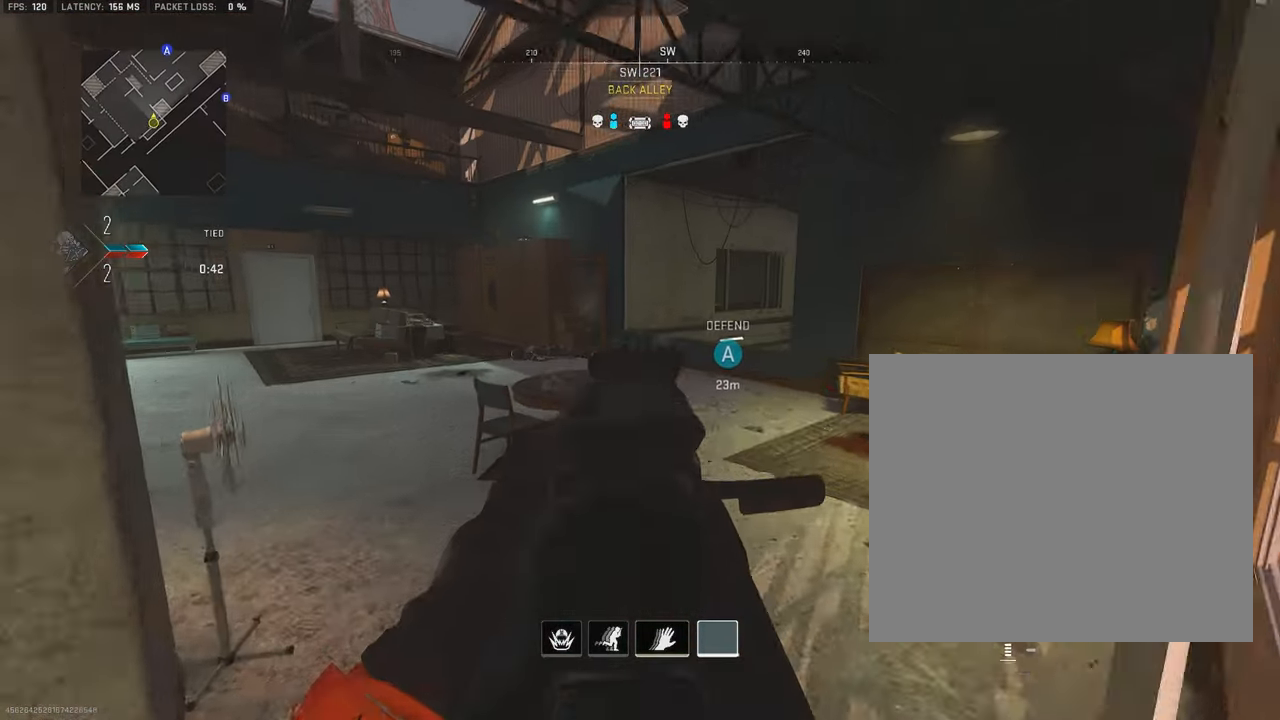
{"buttons": ["L1"], "left_stick": "up-right", "right_stick": "center", "events": []}
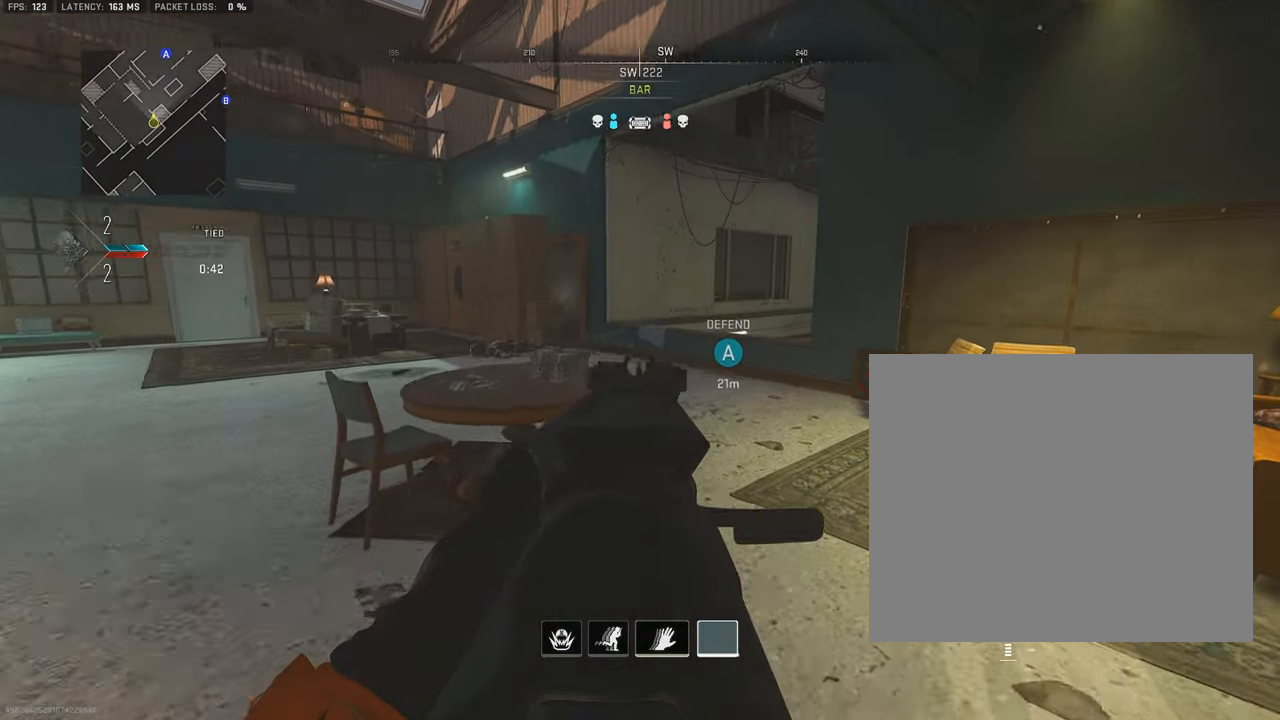
{"buttons": ["L1"], "left_stick": "up-right", "right_stick": "center", "events": []}
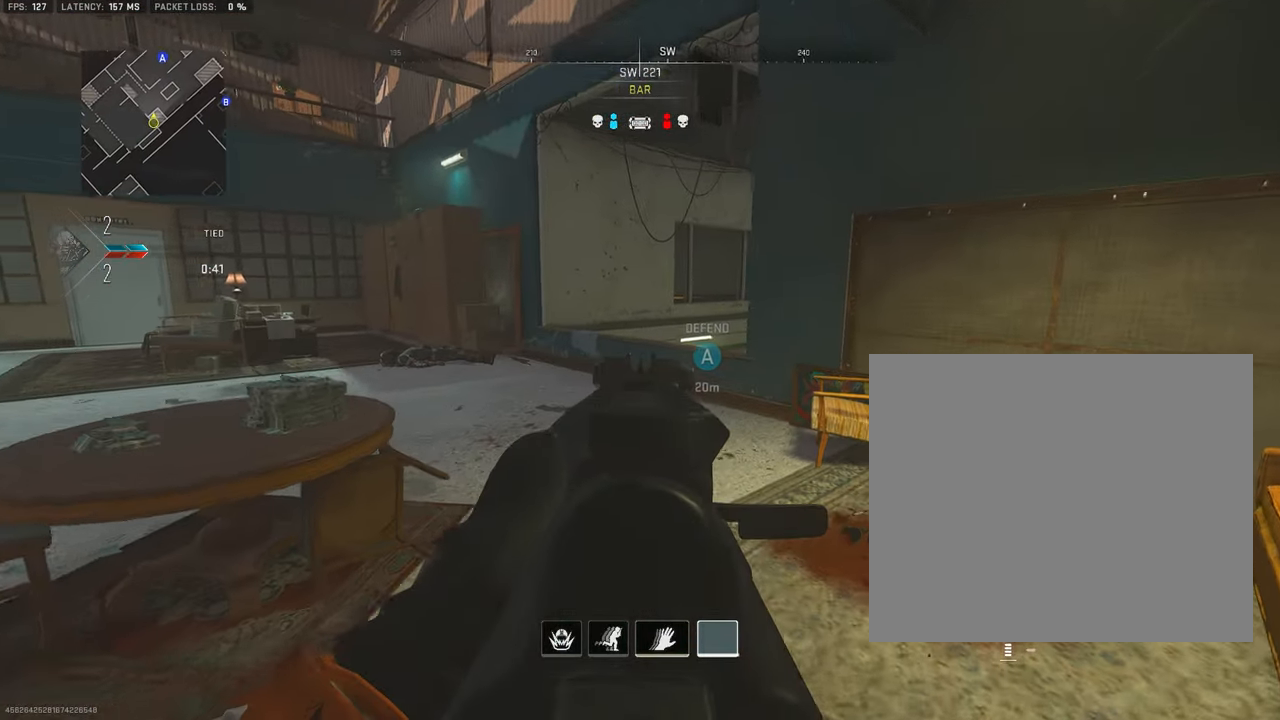
{"buttons": ["L1"], "left_stick": "up-left", "right_stick": "down-right", "events": [[317, "left_stick", "up"], [433, "left_stick", "up-left"], [450, "right_stick", "down-right"]]}
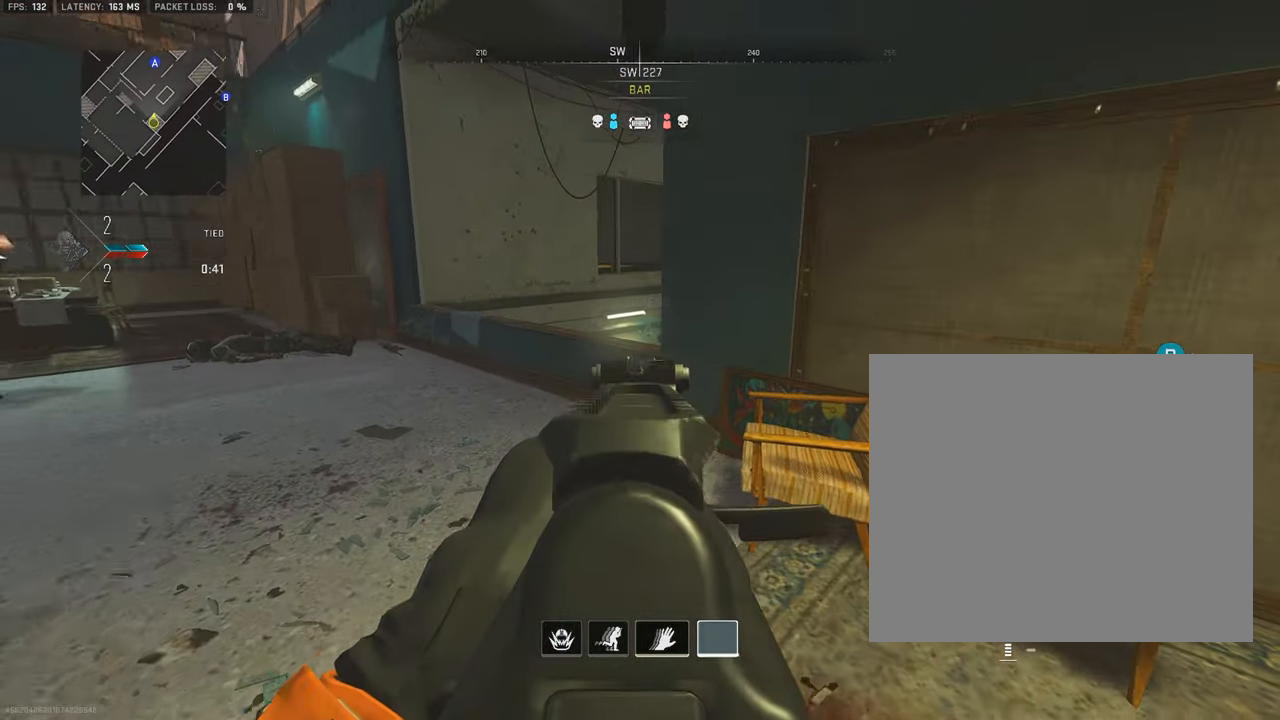
{"buttons": ["L1"], "left_stick": "up-left", "right_stick": "center", "events": [[117, "right_stick", "center"], [233, "right_stick", "right"], [433, "right_stick", "center"]]}
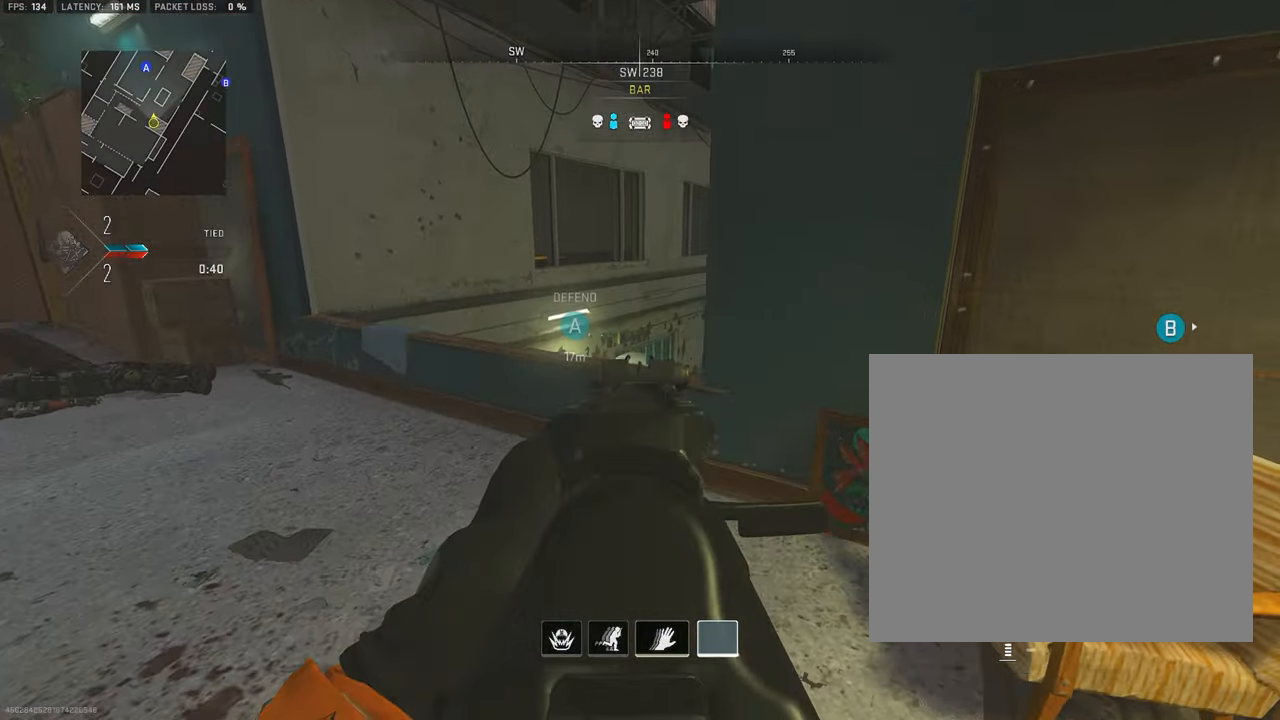
{"buttons": ["L1"], "left_stick": "center", "right_stick": "center", "events": [[17, "left_stick", "right"], [384, "left_stick", "center"]]}
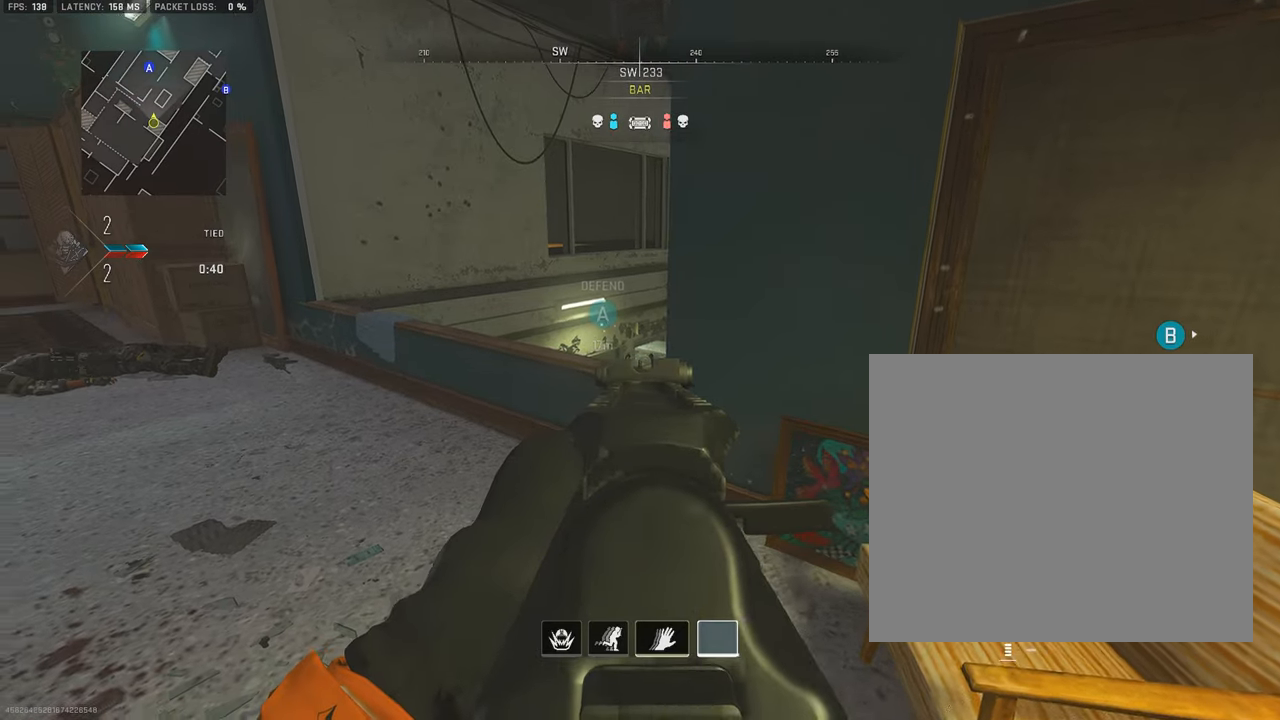
{"buttons": ["L1"], "left_stick": "left", "right_stick": "center", "events": [[84, "left_stick", "right"], [284, "left_stick", "center"], [484, "left_stick", "left"]]}
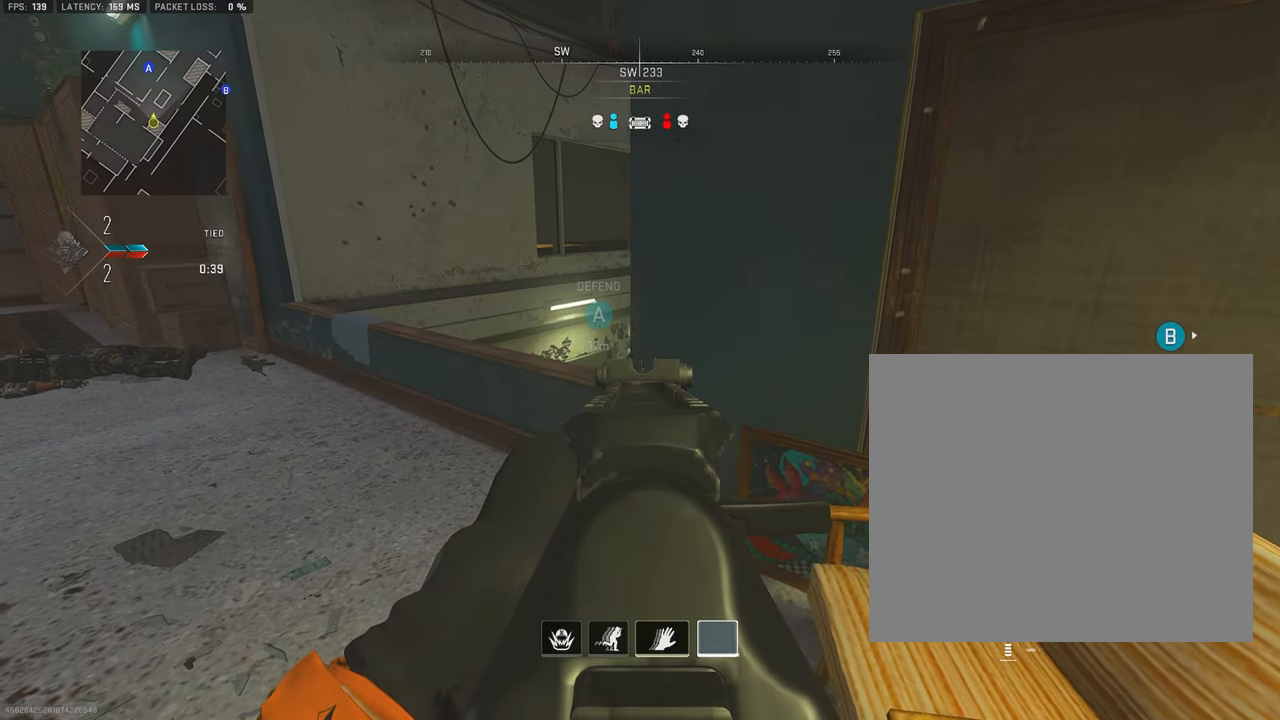
{"buttons": ["L1"], "left_stick": "center", "right_stick": "center", "events": [[450, "left_stick", "center"]]}
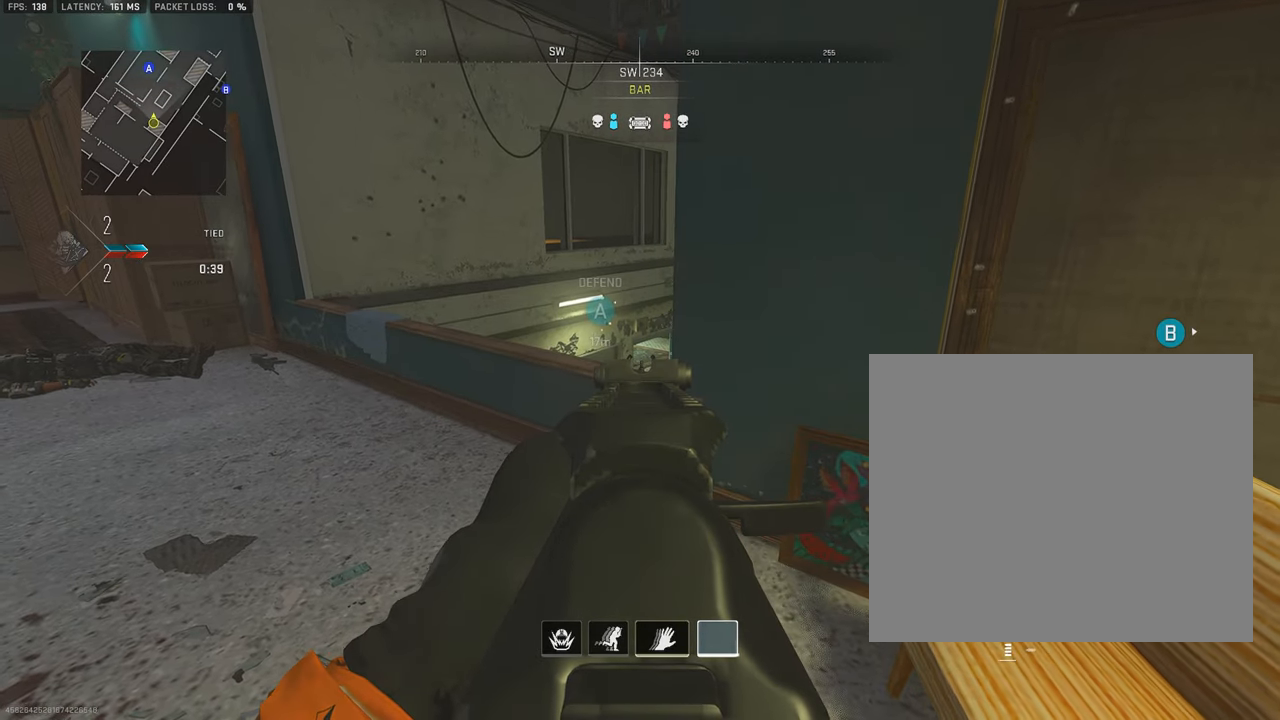
{"buttons": ["L1"], "left_stick": "center", "right_stick": "center", "events": []}
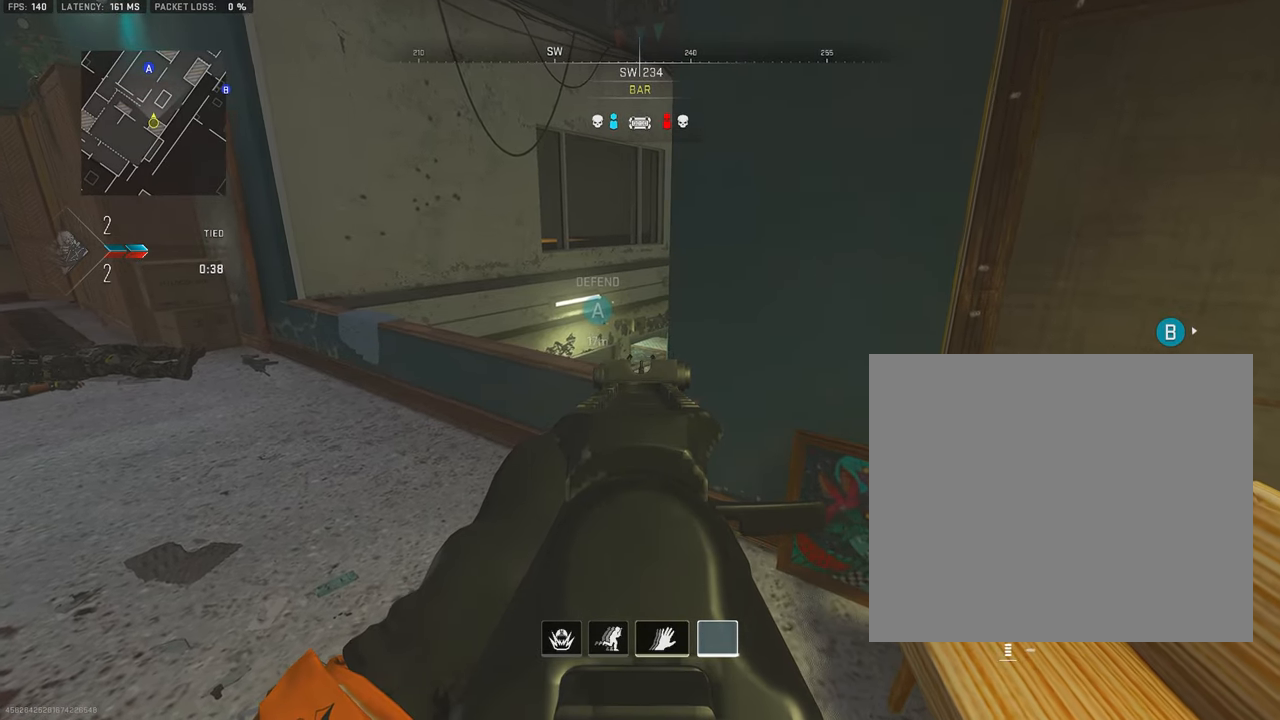
{"buttons": ["L1"], "left_stick": "center", "right_stick": "center", "events": []}
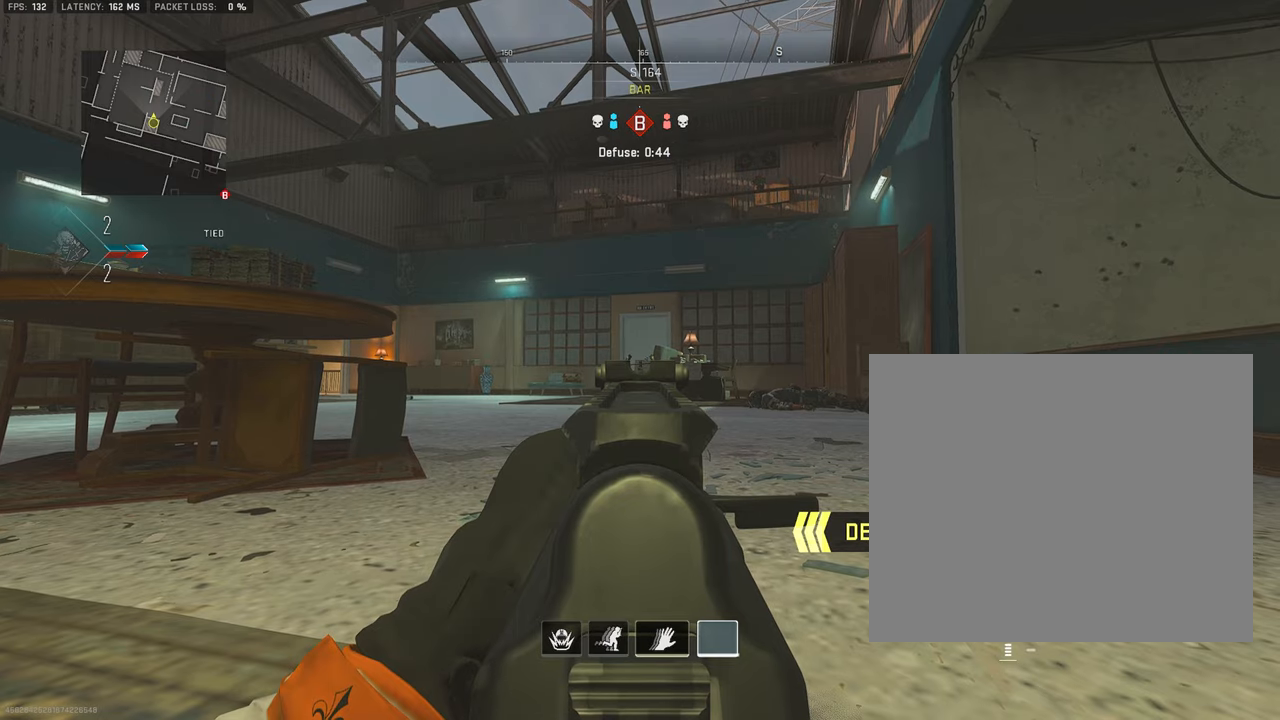
{"buttons": ["L1"], "left_stick": "up-left", "right_stick": "center", "events": [[117, "right_stick", "right"], [134, "L1", "up"], [134, "left_stick", "up-right"], [167, "right_stick", "down-right"], [234, "left_stick", "up"], [334, "left_stick", "center"], [367, "L1", "down"], [384, "R3", "down"], [417, "left_stick", "up"], [484, "R3", "up"], [484, "left_stick", "up-left"], [484, "right_stick", "center"]]}
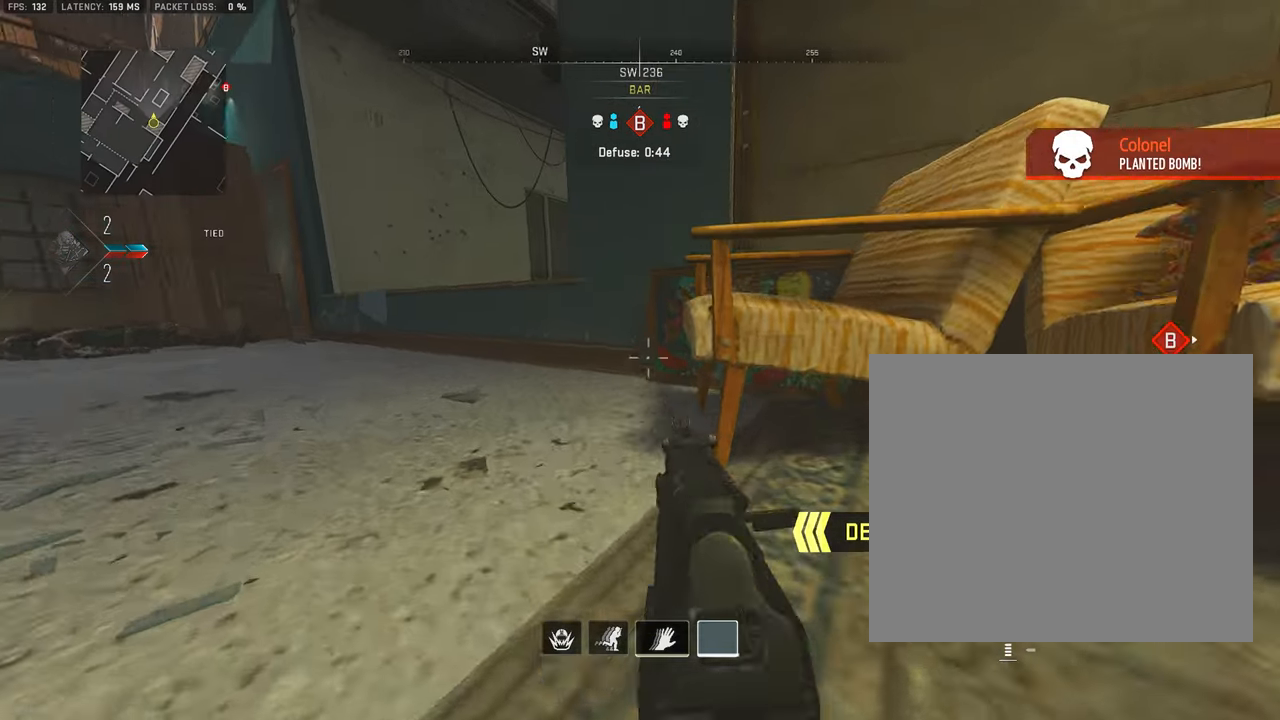
{"buttons": [], "left_stick": "down-right", "right_stick": "right", "events": [[50, "L1", "up"], [350, "left_stick", "down-left"], [400, "right_stick", "right"], [450, "left_stick", "down-right"]]}
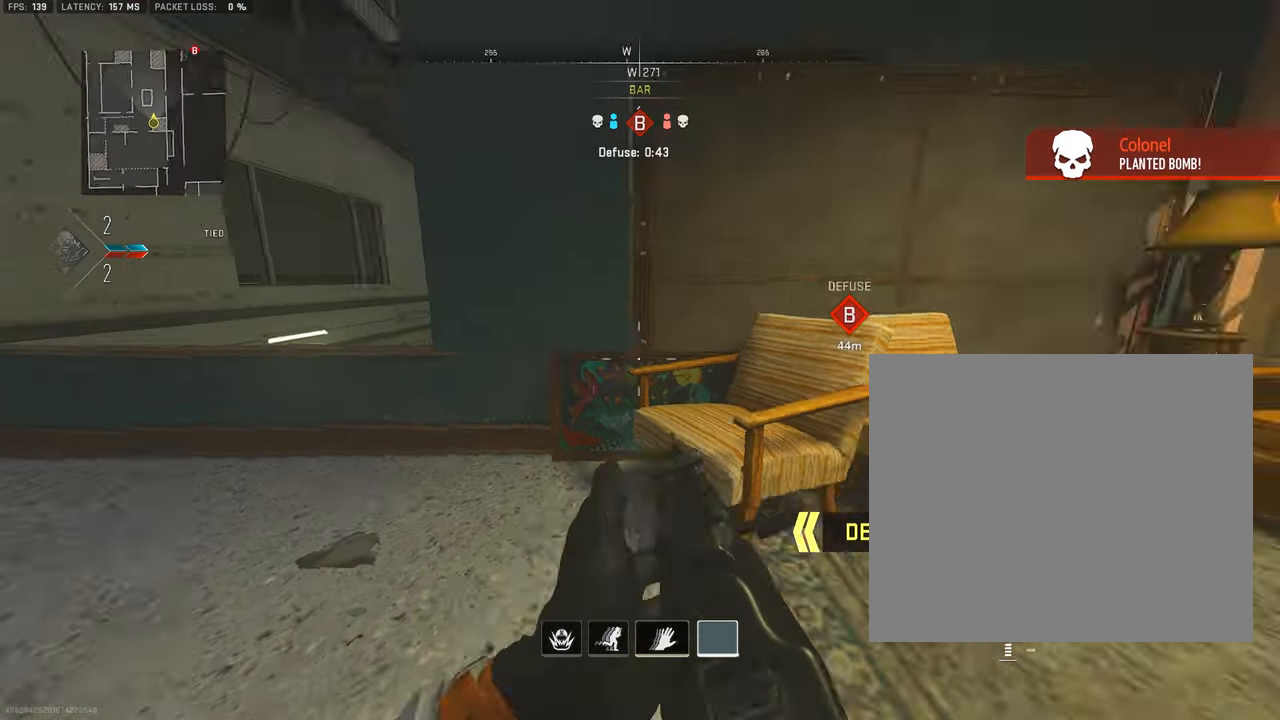
{"buttons": ["L3"], "left_stick": "up-right", "right_stick": "center", "events": [[117, "left_stick", "up-right"], [167, "L3", "down"], [234, "left_stick", "up"], [317, "right_stick", "center"], [484, "left_stick", "up-right"]]}
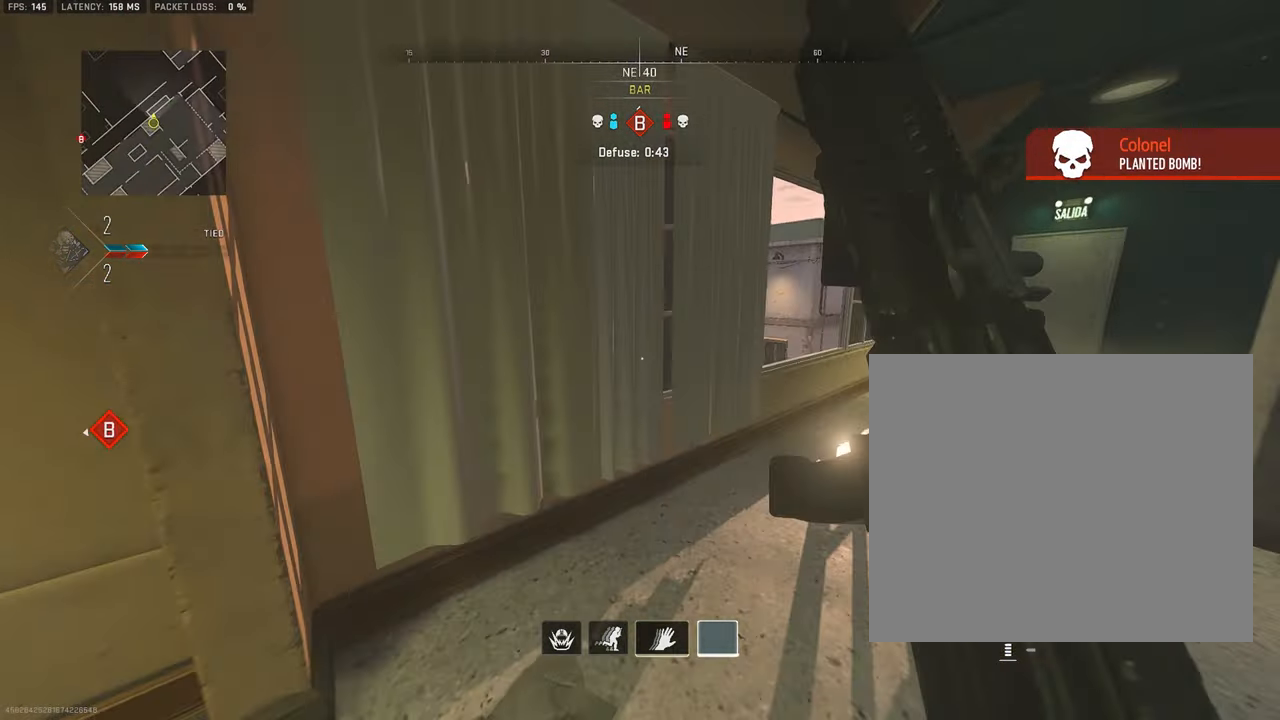
{"buttons": [], "left_stick": "right", "right_stick": "left", "events": [[50, "L3", "up"], [167, "right_stick", "left"], [317, "left_stick", "right"], [334, "right_stick", "center"], [417, "right_stick", "left"]]}
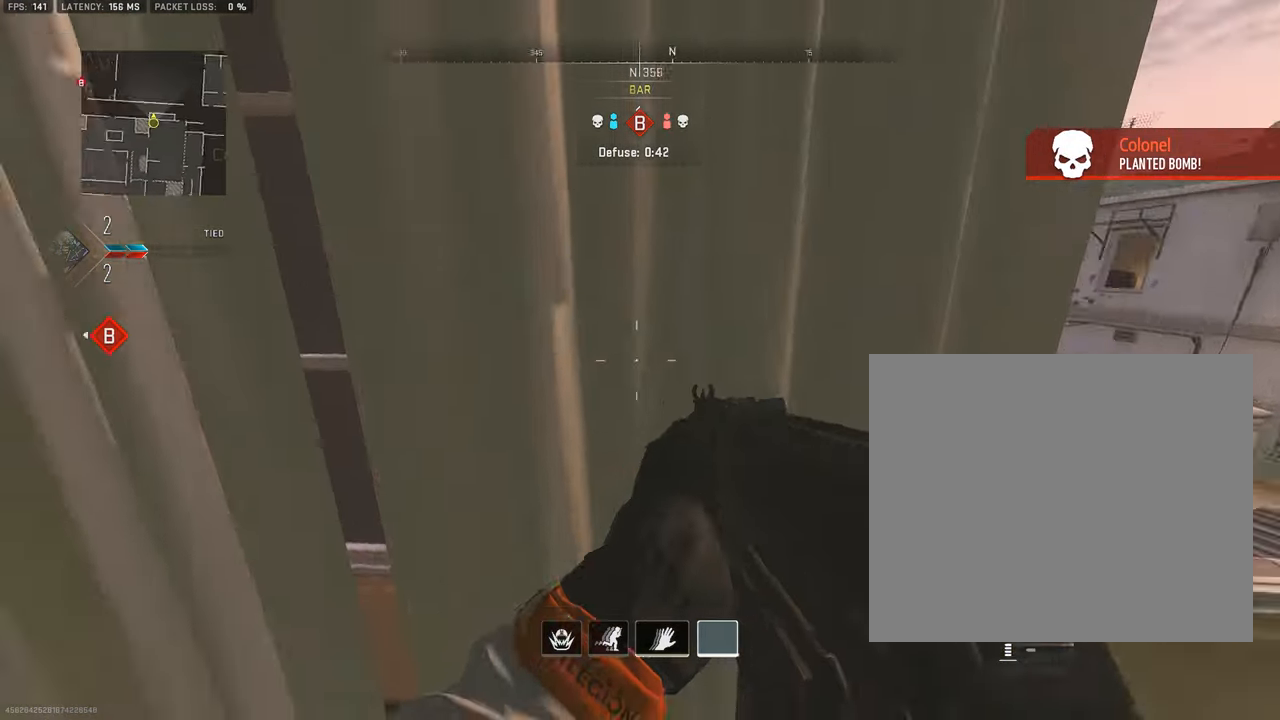
{"buttons": ["L1"], "left_stick": "up-right", "right_stick": "center", "events": [[67, "CROSS", "down"], [167, "left_stick", "up-right"], [184, "CROSS", "up"], [267, "right_stick", "center"], [467, "L1", "down"]]}
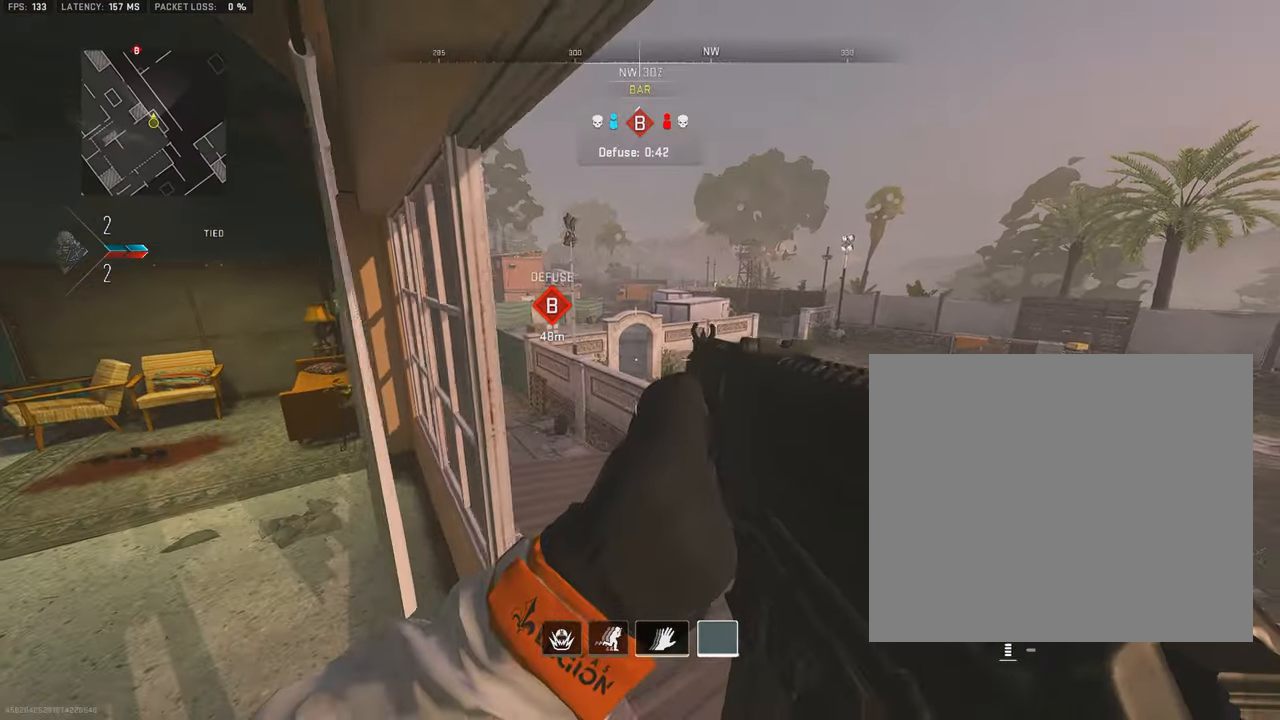
{"buttons": ["L1"], "left_stick": "left", "right_stick": "center", "events": [[233, "left_stick", "left"]]}
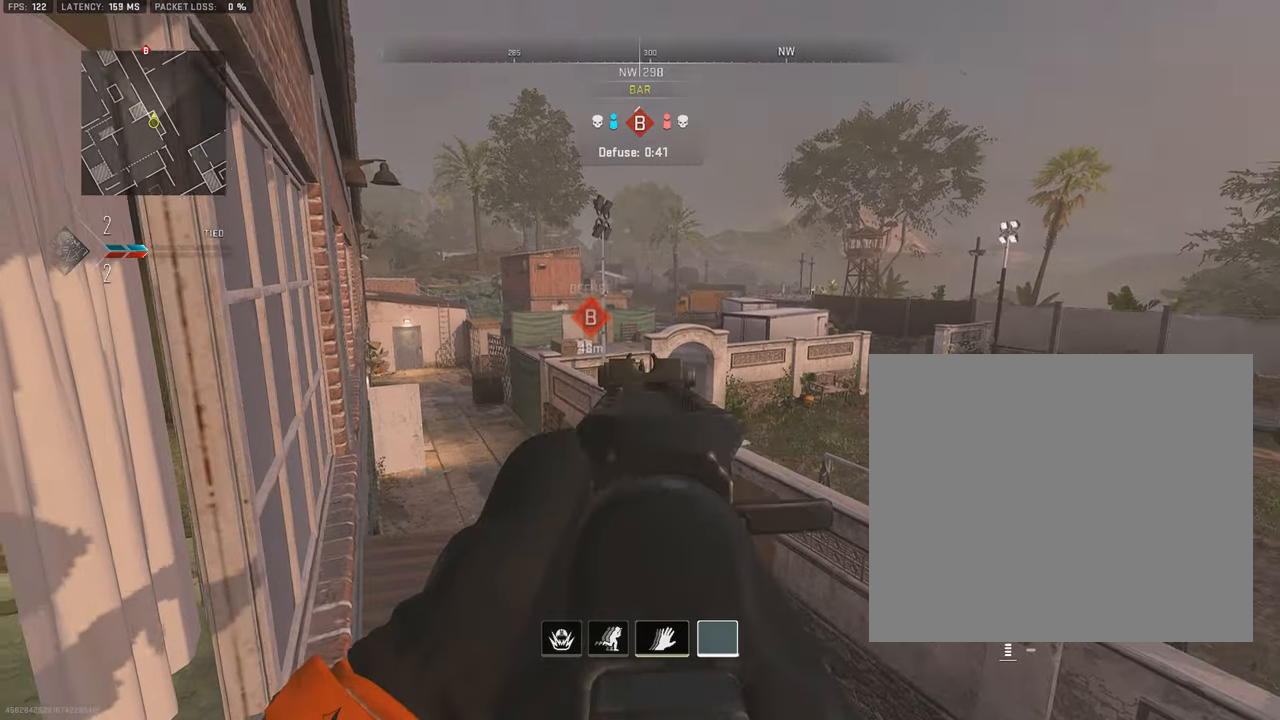
{"buttons": ["L1"], "left_stick": "left", "right_stick": "center", "events": [[83, "left_stick", "up-left"], [300, "left_stick", "left"]]}
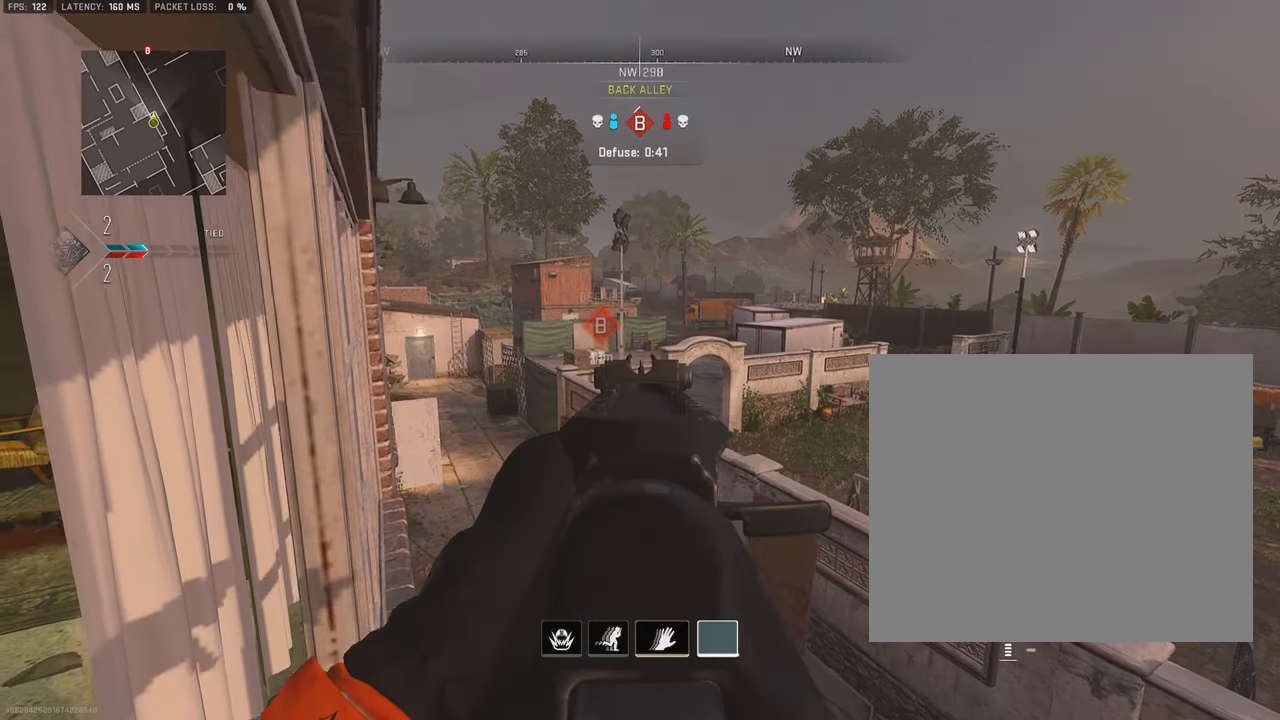
{"buttons": ["SQUARE", "L1"], "left_stick": "up-left", "right_stick": "center", "events": [[50, "left_stick", "up-left"], [200, "SQUARE", "down"]]}
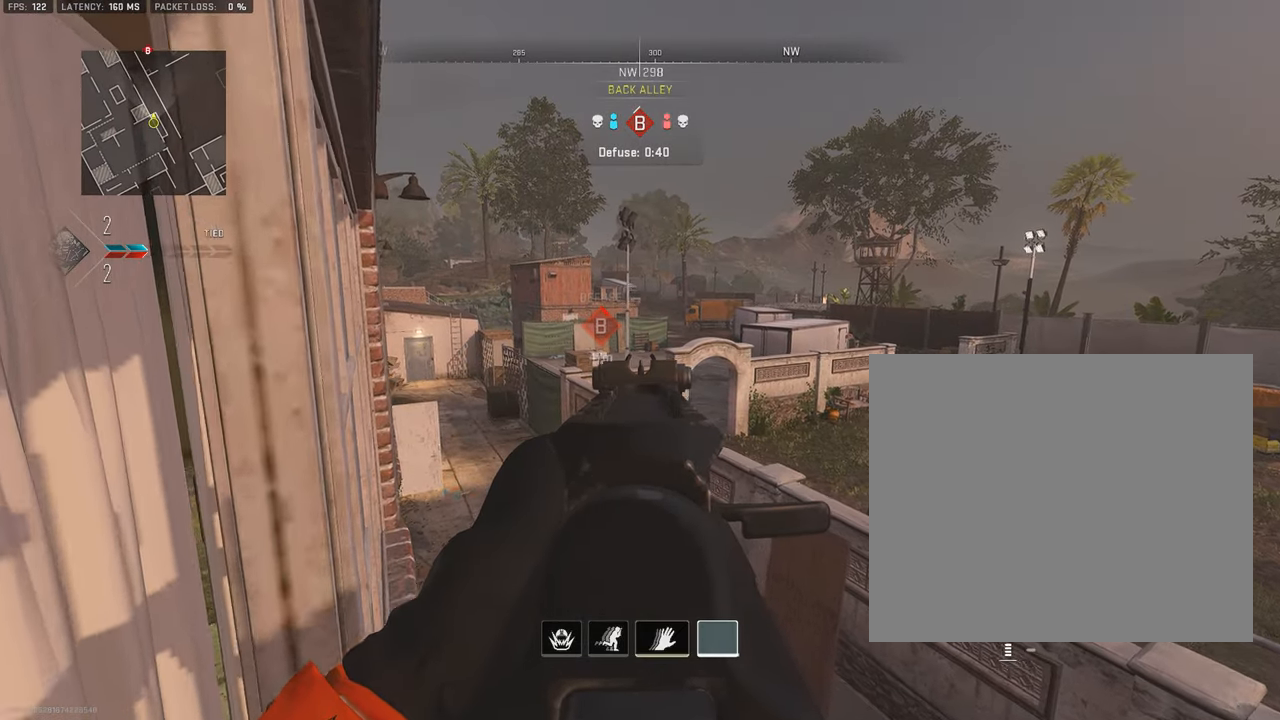
{"buttons": ["L1"], "left_stick": "center", "right_stick": "center", "events": [[183, "SQUARE", "up"], [283, "left_stick", "center"]]}
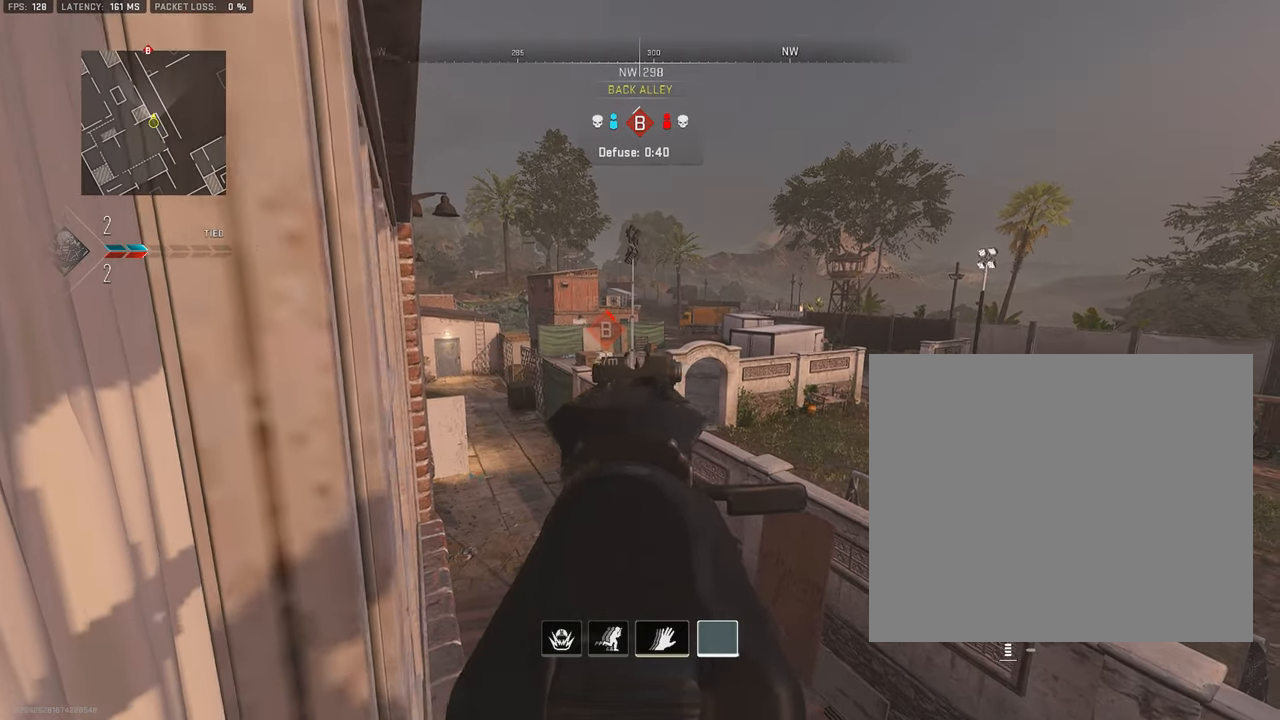
{"buttons": ["L1"], "left_stick": "center", "right_stick": "center", "events": []}
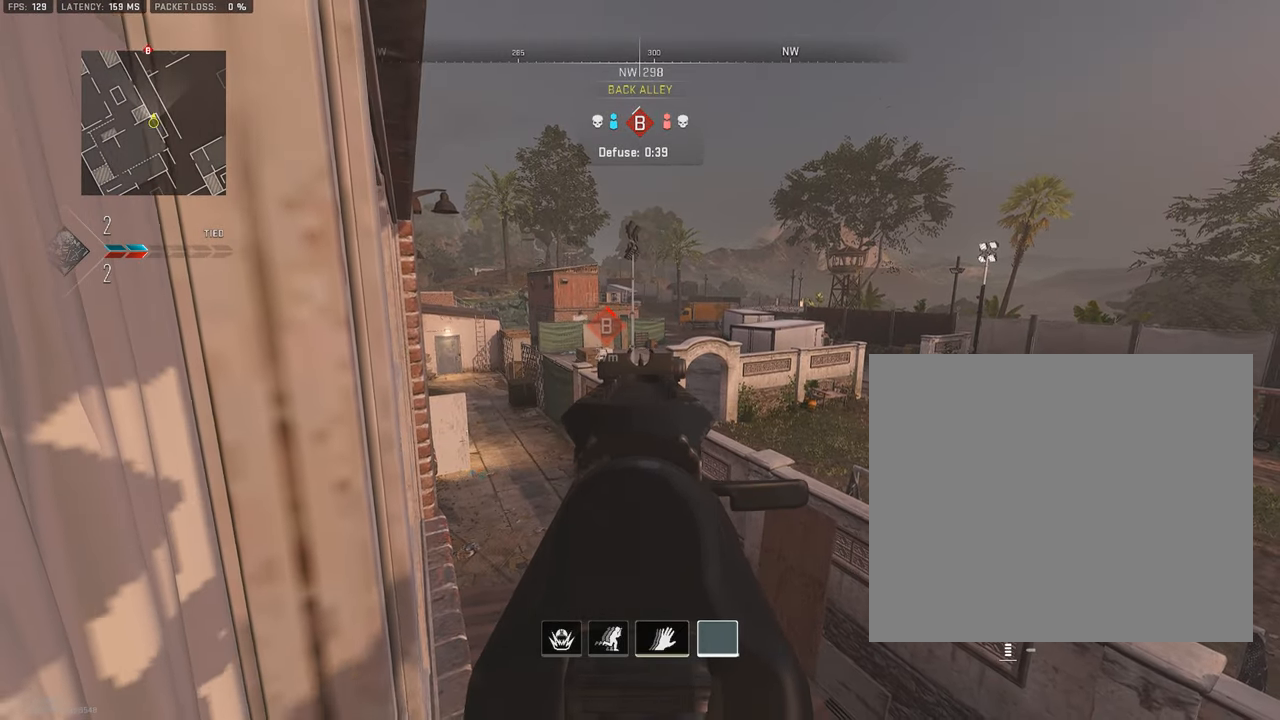
{"buttons": ["L1"], "left_stick": "up-right", "right_stick": "center", "events": [[366, "left_stick", "up-right"]]}
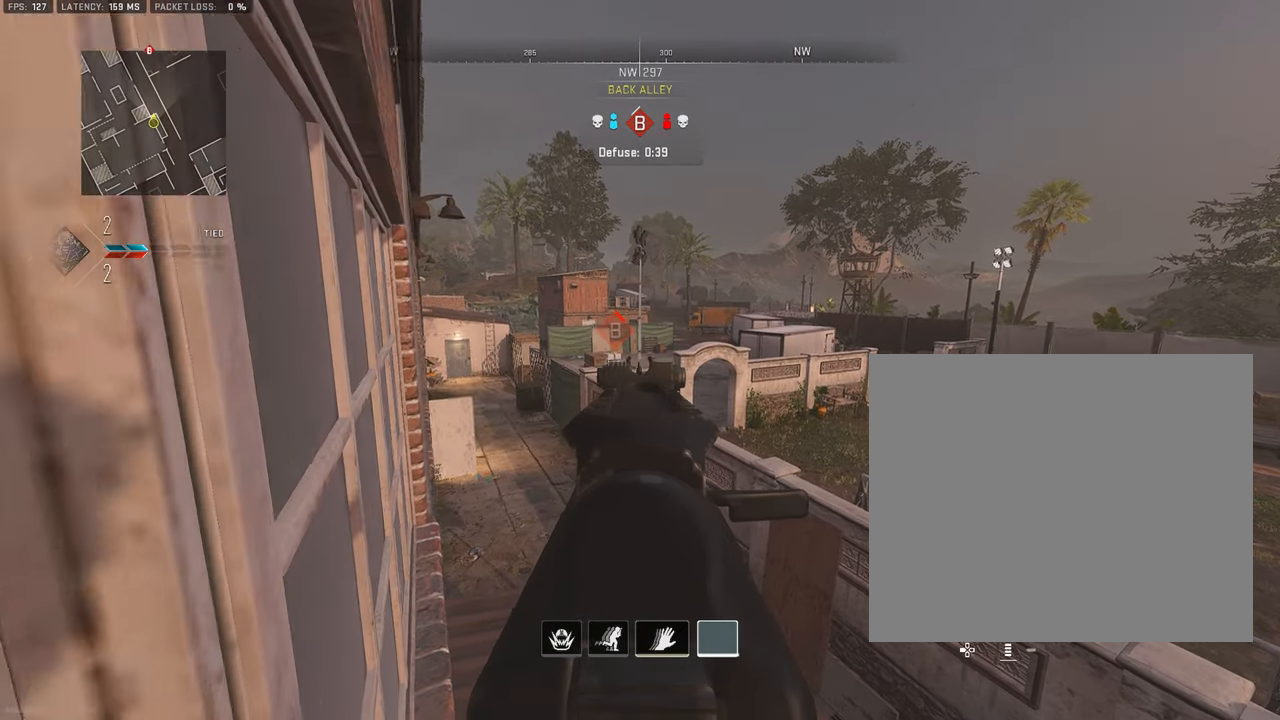
{"buttons": ["L1"], "left_stick": "center", "right_stick": "center", "events": [[50, "left_stick", "center"]]}